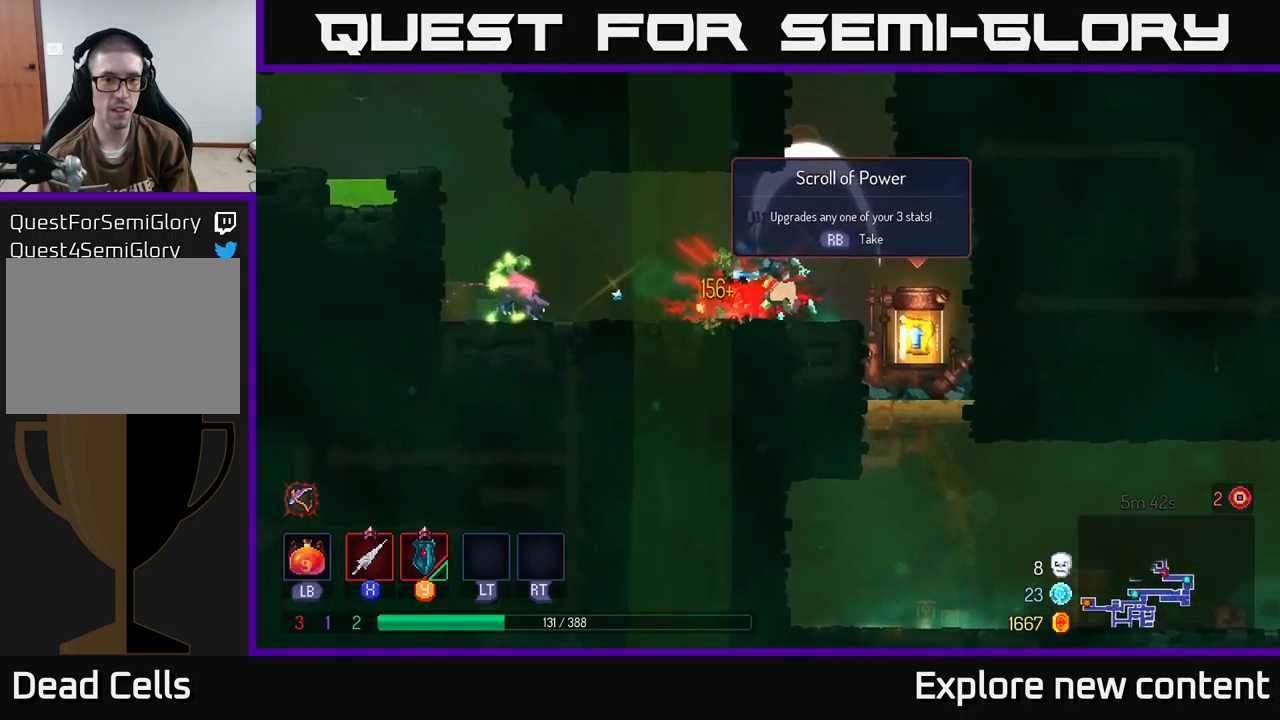
Gameplay with a controller (Xbox layout); each line is a JSON object with the inputs held at the frame after it. "events" lists button and stick changes between this image and that frame as [ms after this image, input, new state], when the widget could be followed in between.
{"buttons": ["X"], "left_stick": "left", "right_stick": "center", "events": [[267, "A", "down"], [300, "X", "down"], [317, "A", "up"], [383, "X", "up"], [500, "X", "down"]]}
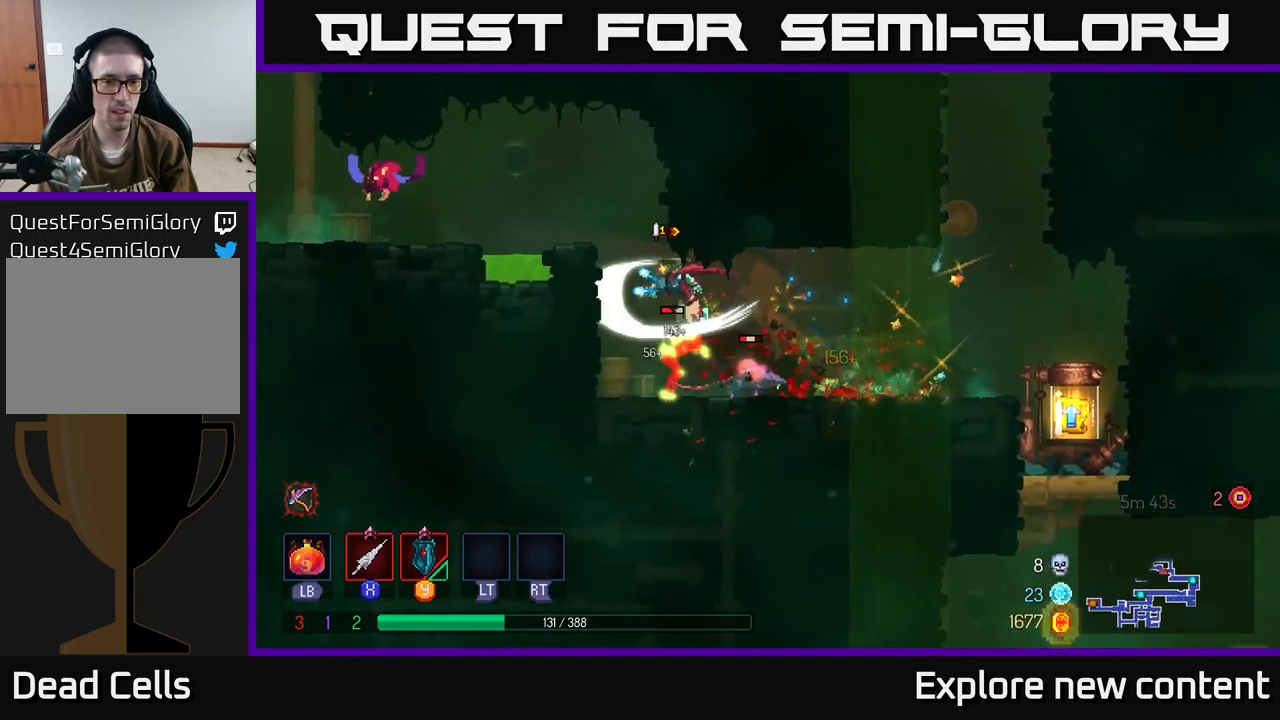
{"buttons": [], "left_stick": "right", "right_stick": "center", "events": [[33, "left_stick", "down-left"], [83, "X", "up"], [150, "left_stick", "down"], [200, "X", "down"], [250, "X", "up"], [350, "X", "down"], [417, "X", "up"], [483, "left_stick", "right"]]}
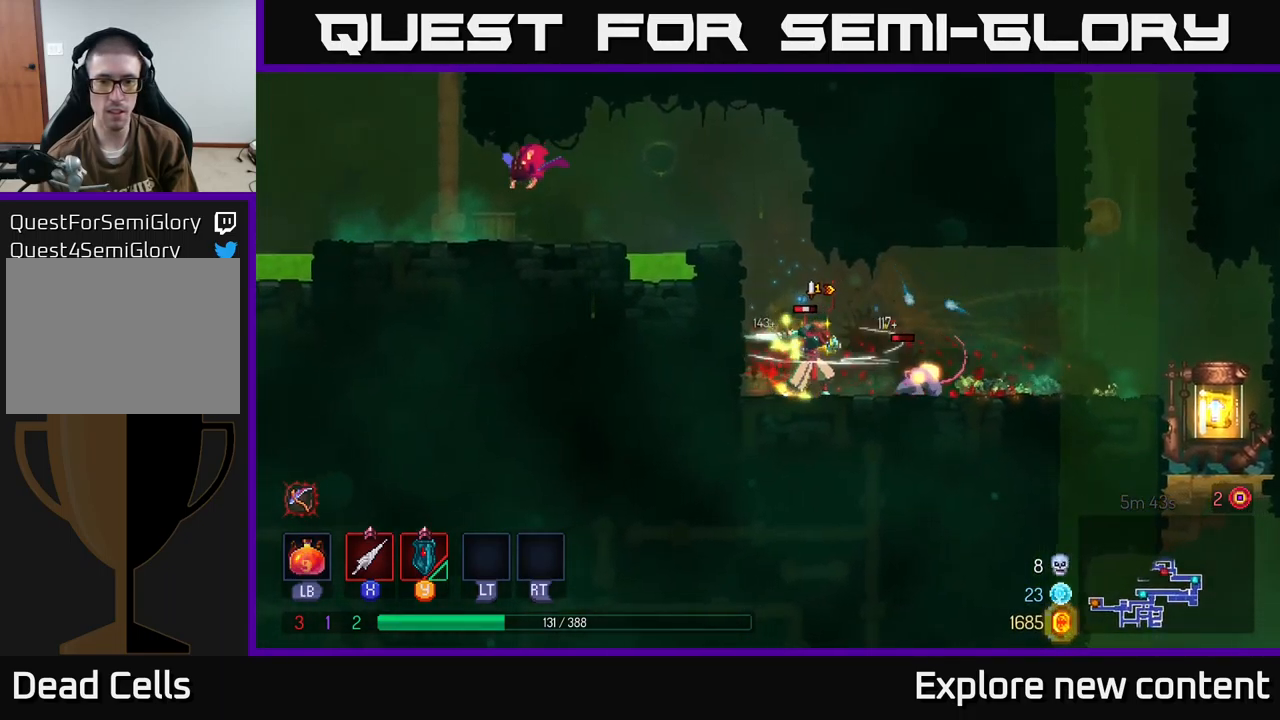
{"buttons": ["A"], "left_stick": "right", "right_stick": "center", "events": [[17, "X", "down"], [100, "X", "up"], [167, "X", "down"], [250, "X", "up"], [400, "A", "down"]]}
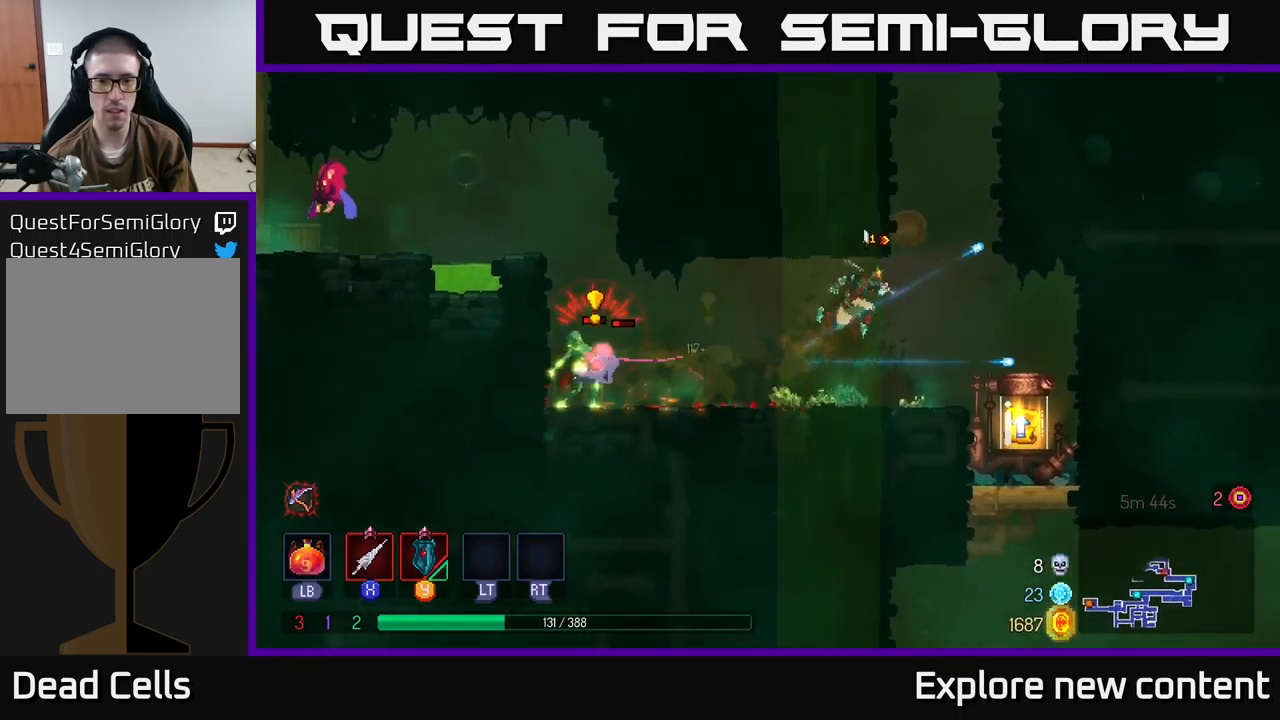
{"buttons": [], "left_stick": "left", "right_stick": "center", "events": [[17, "A", "up"], [150, "left_stick", "left"]]}
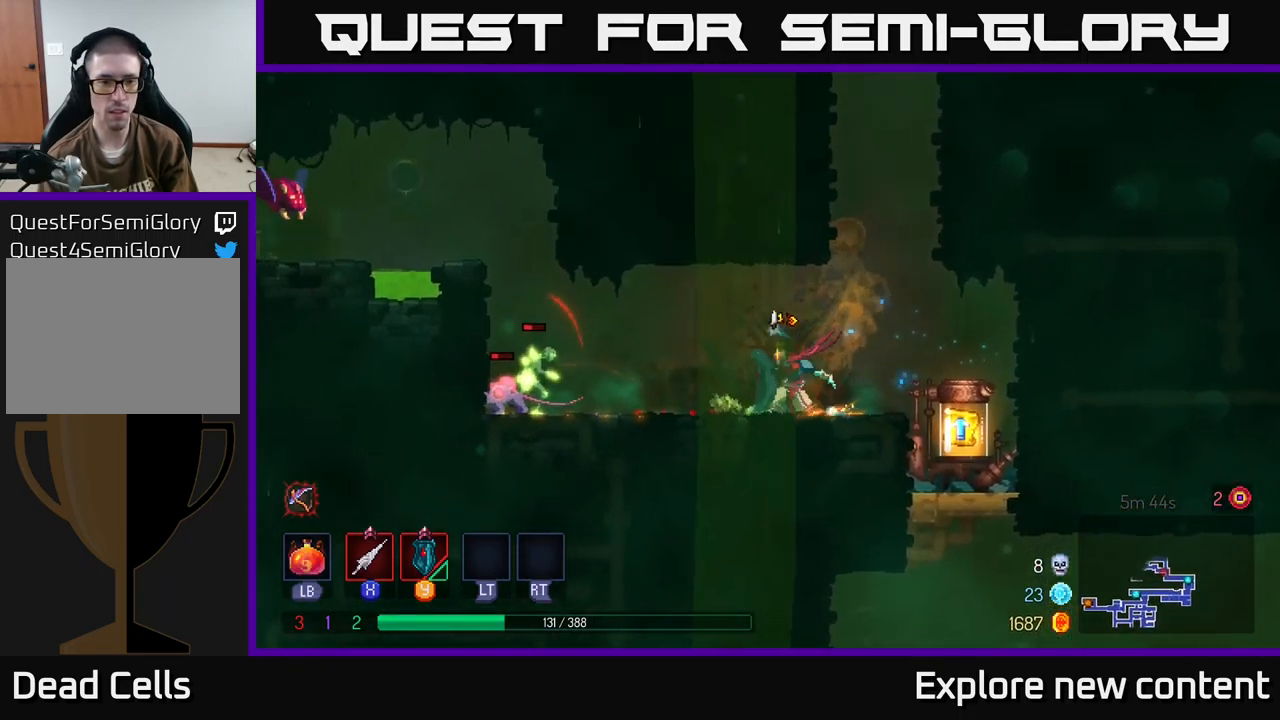
{"buttons": ["X"], "left_stick": "left", "right_stick": "center", "events": [[17, "Y", "down"], [100, "Y", "up"], [400, "X", "down"]]}
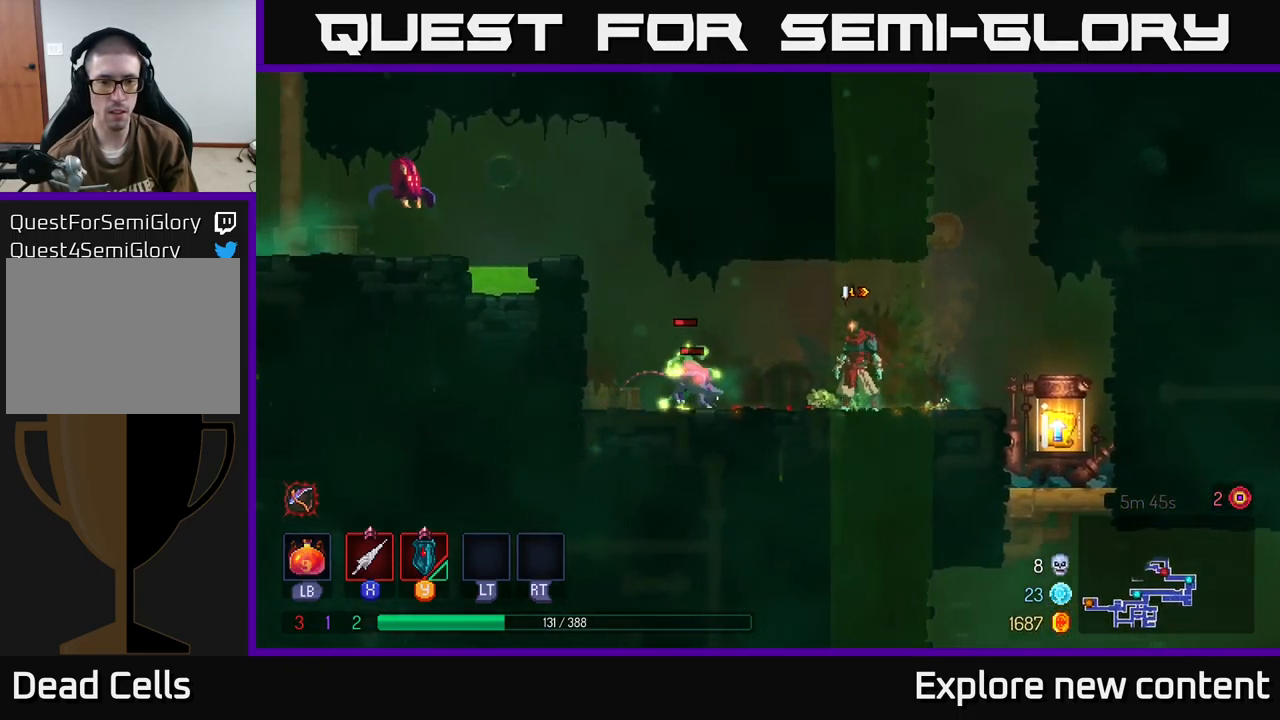
{"buttons": [], "left_stick": "center", "right_stick": "center", "events": [[17, "X", "up"], [150, "X", "down"], [233, "X", "up"], [367, "X", "down"], [367, "left_stick", "center"], [483, "X", "up"]]}
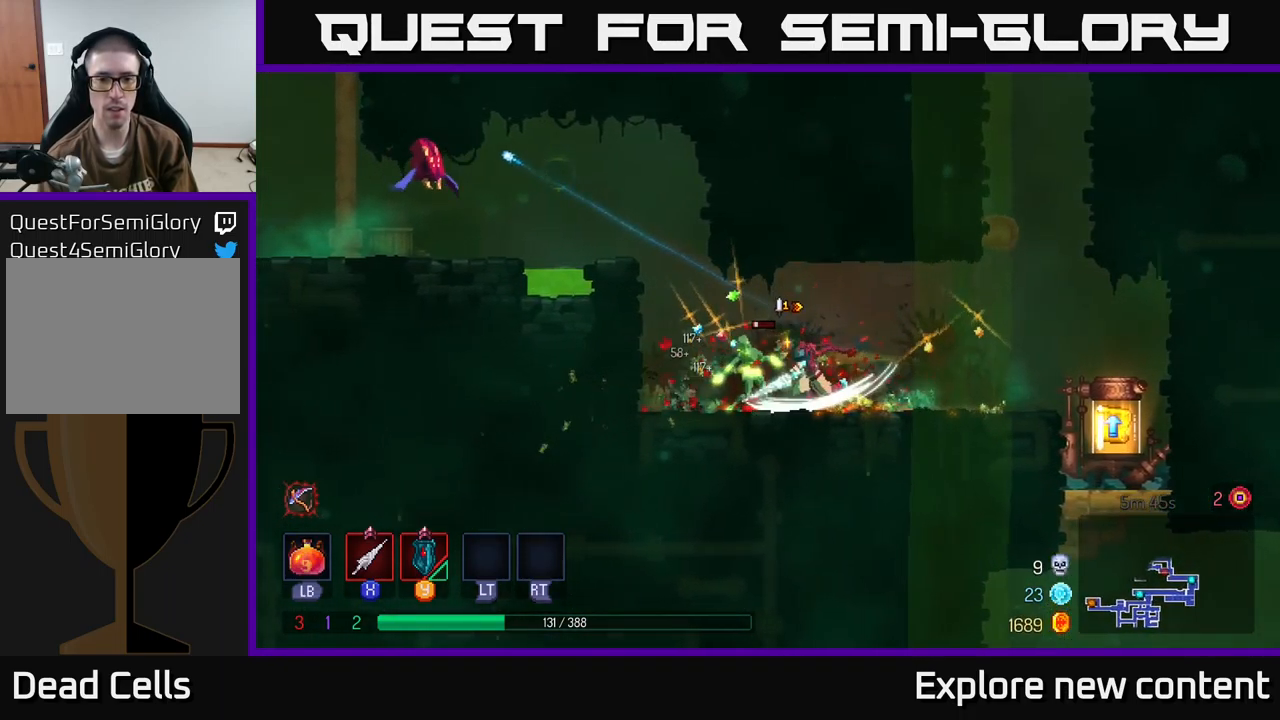
{"buttons": [], "left_stick": "left", "right_stick": "center", "events": [[150, "left_stick", "left"], [367, "A", "down"], [500, "A", "up"]]}
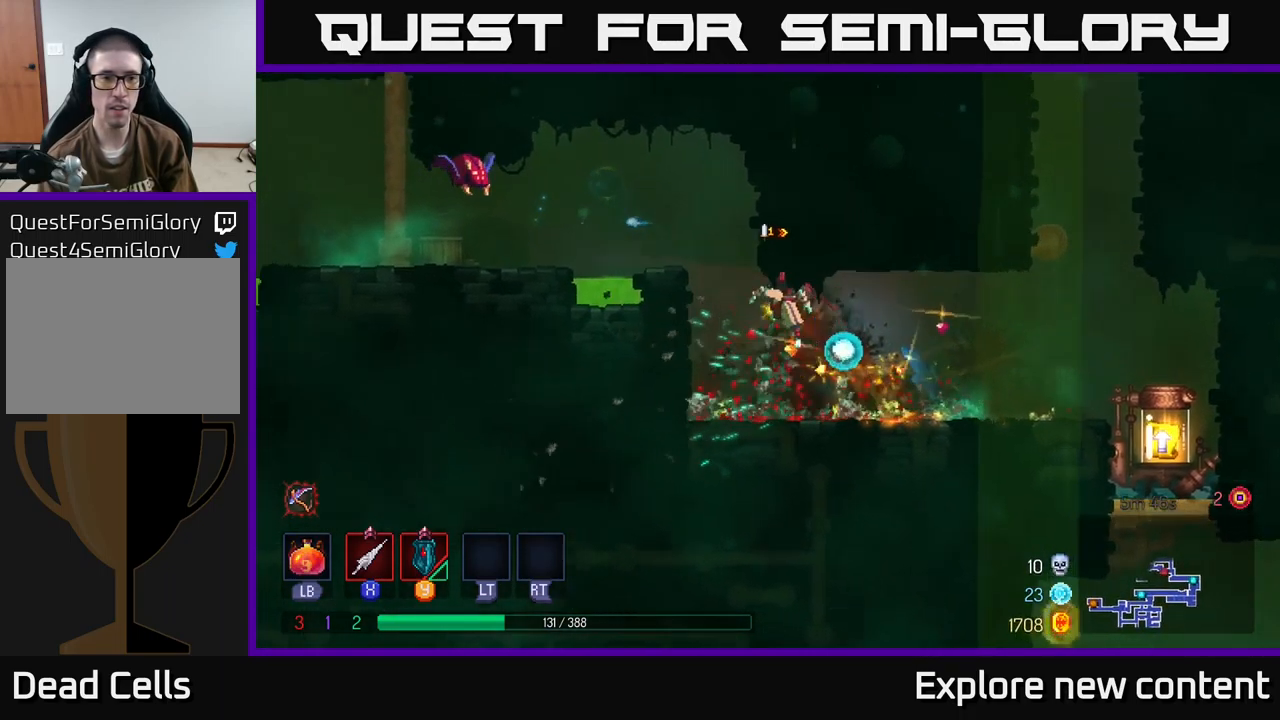
{"buttons": ["A", "X"], "left_stick": "left", "right_stick": "center", "events": [[83, "A", "down"], [200, "left_stick", "up-left"], [267, "A", "up"], [300, "left_stick", "left"], [400, "A", "down"], [417, "X", "down"], [433, "X", "up"], [500, "X", "down"]]}
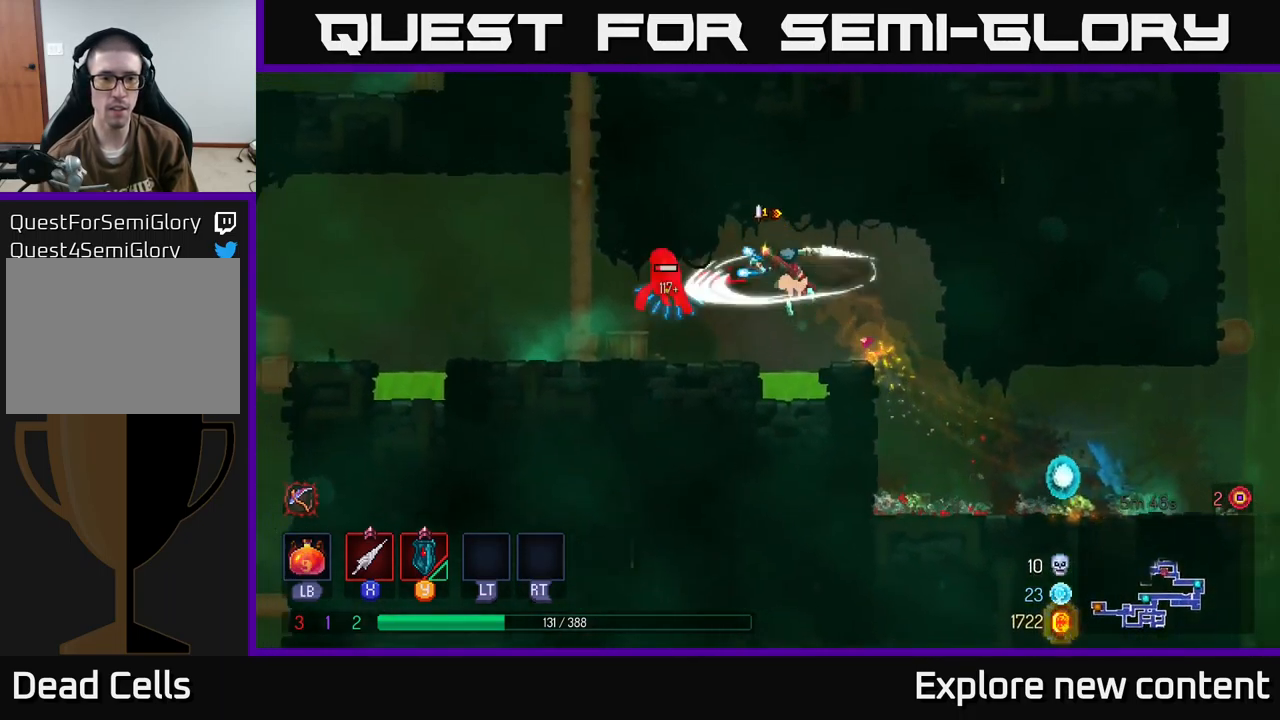
{"buttons": [], "left_stick": "left", "right_stick": "center", "events": [[50, "A", "up"], [100, "X", "up"], [300, "X", "down"], [300, "left_stick", "center"], [384, "X", "up"], [500, "left_stick", "left"]]}
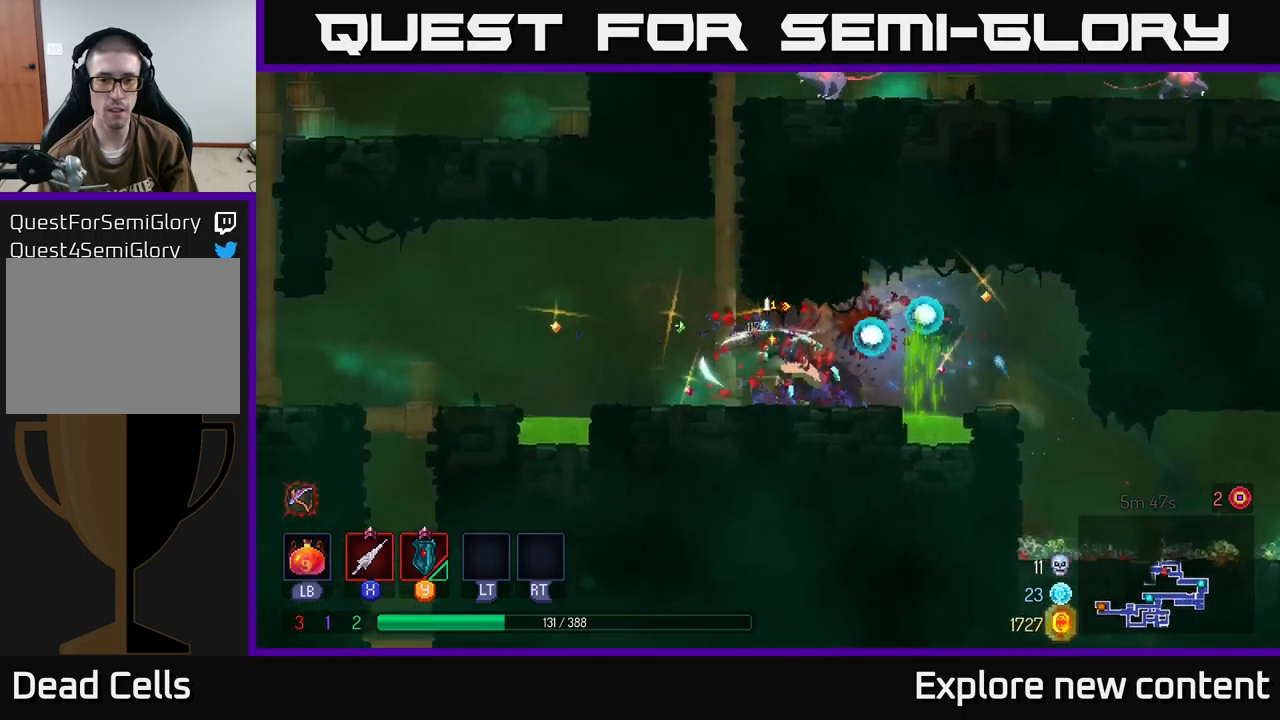
{"buttons": [], "left_stick": "left", "right_stick": "center", "events": [[117, "left_stick", "right"], [384, "left_stick", "left"]]}
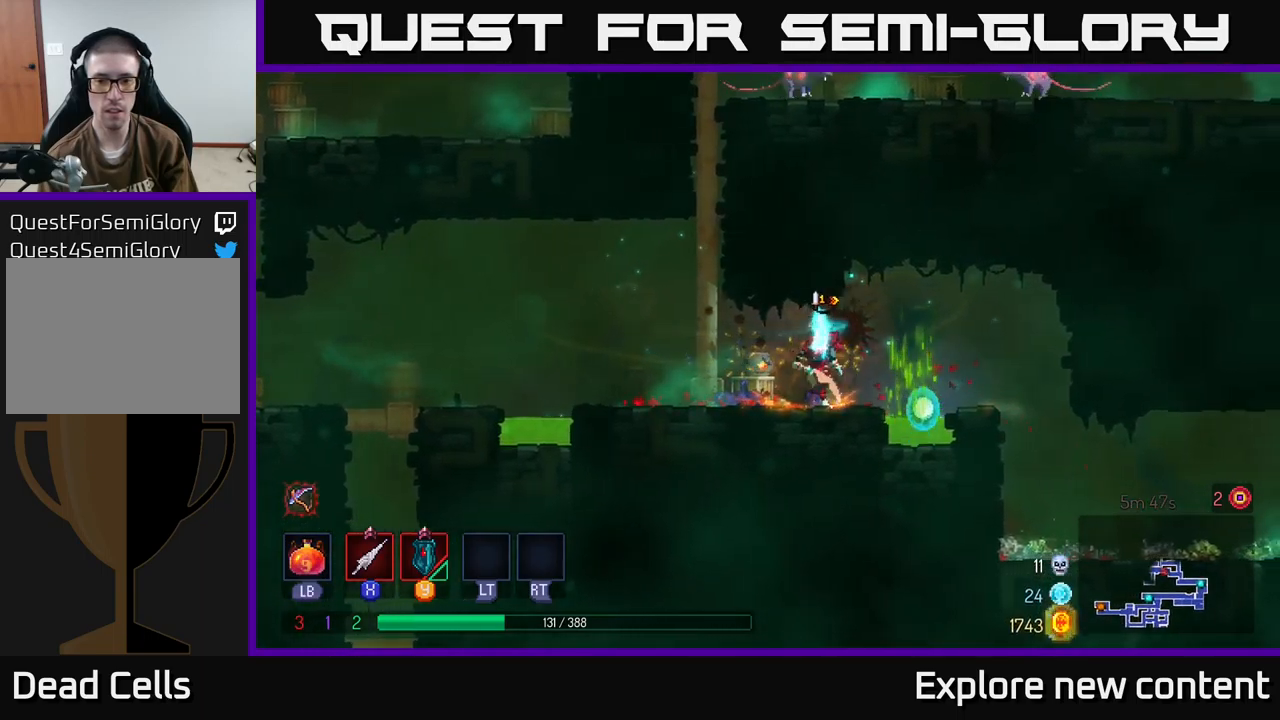
{"buttons": [], "left_stick": "up-right", "right_stick": "center", "events": [[167, "A", "down"], [267, "left_stick", "up-right"], [317, "A", "up"]]}
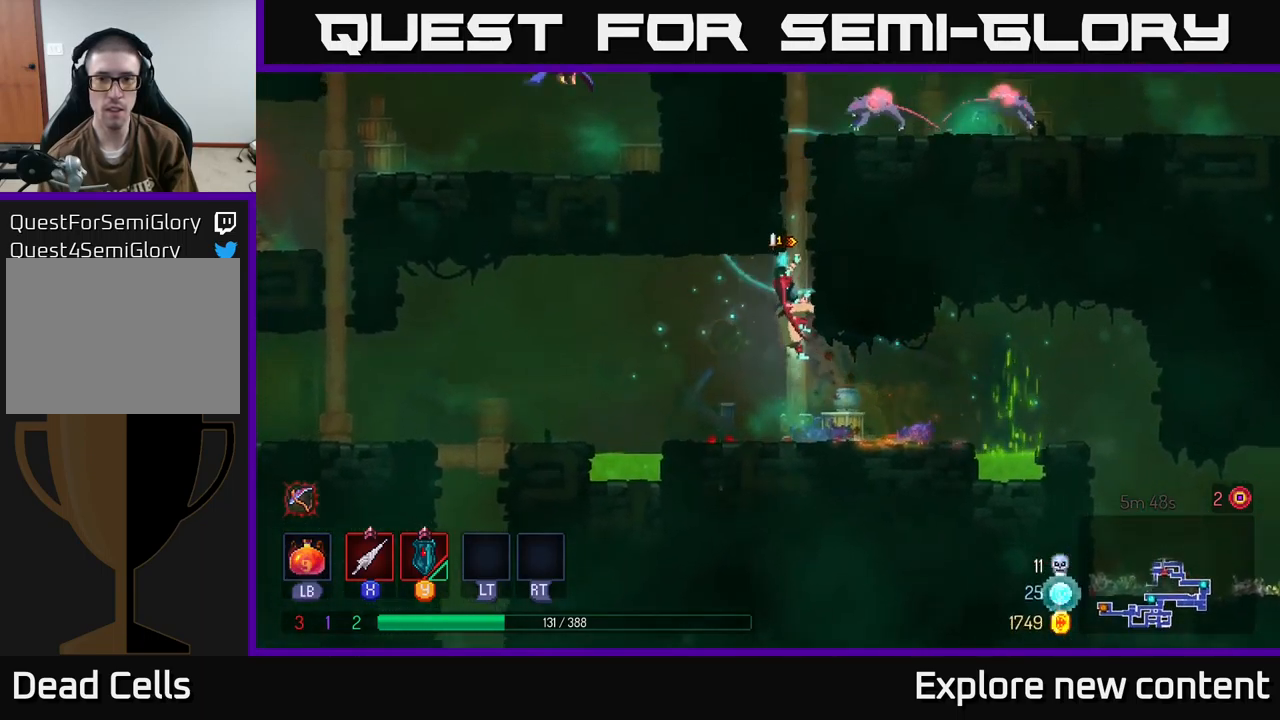
{"buttons": ["A"], "left_stick": "up-right", "right_stick": "center", "events": [[400, "A", "down"]]}
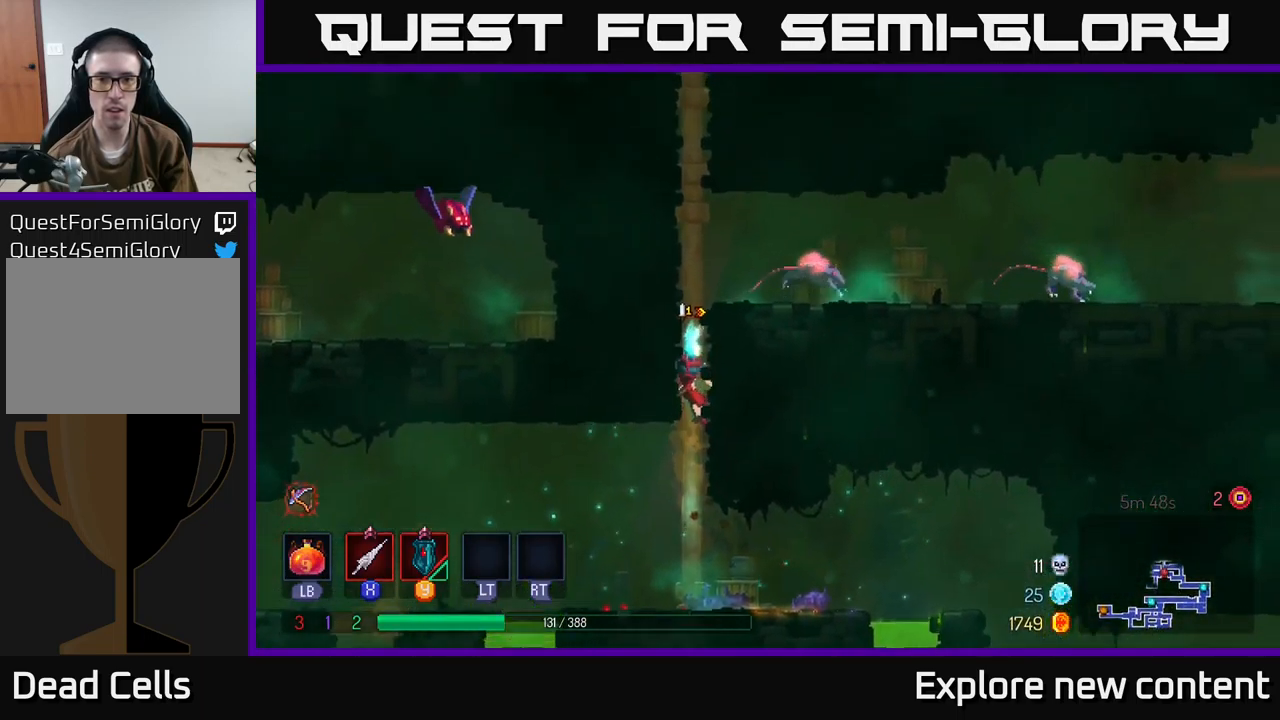
{"buttons": ["A"], "left_stick": "right", "right_stick": "center", "events": [[34, "X", "down"], [50, "left_stick", "right"], [100, "A", "up"], [200, "X", "up"], [284, "A", "down"], [300, "A", "up"], [300, "X", "down"], [400, "X", "up"], [484, "A", "down"]]}
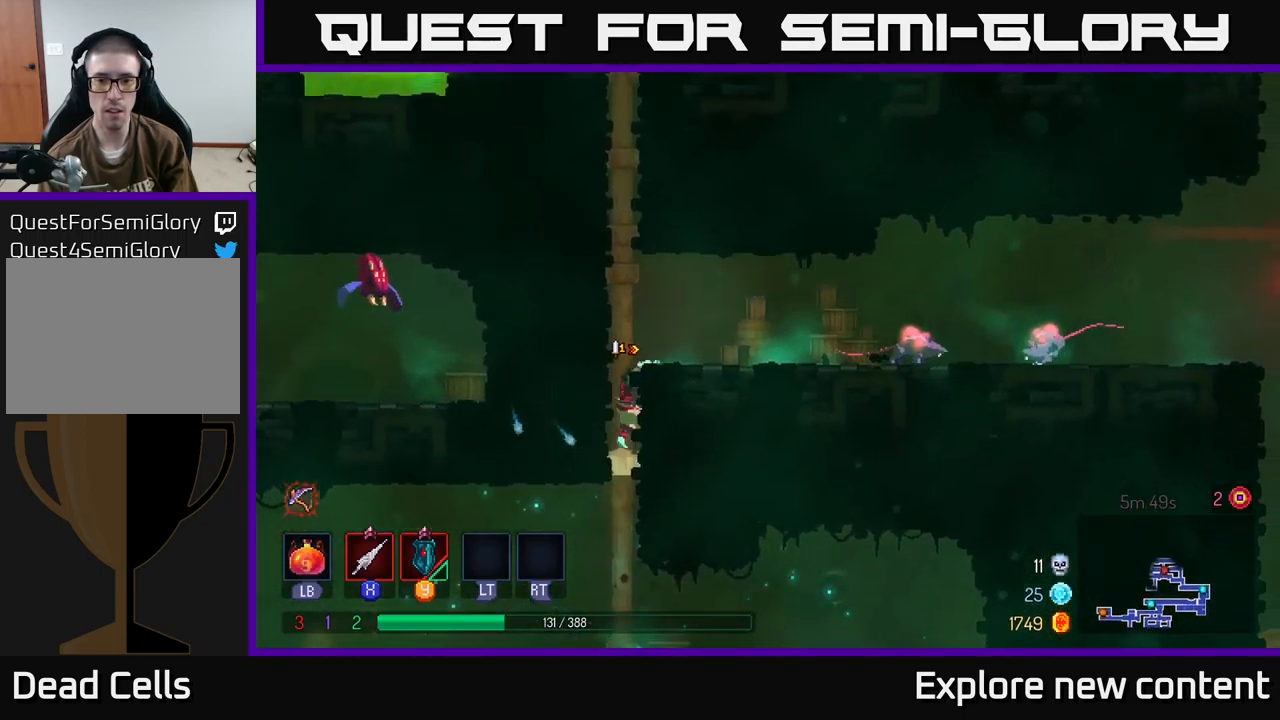
{"buttons": [], "left_stick": "right", "right_stick": "center", "events": [[134, "A", "up"], [367, "X", "down"], [484, "X", "up"]]}
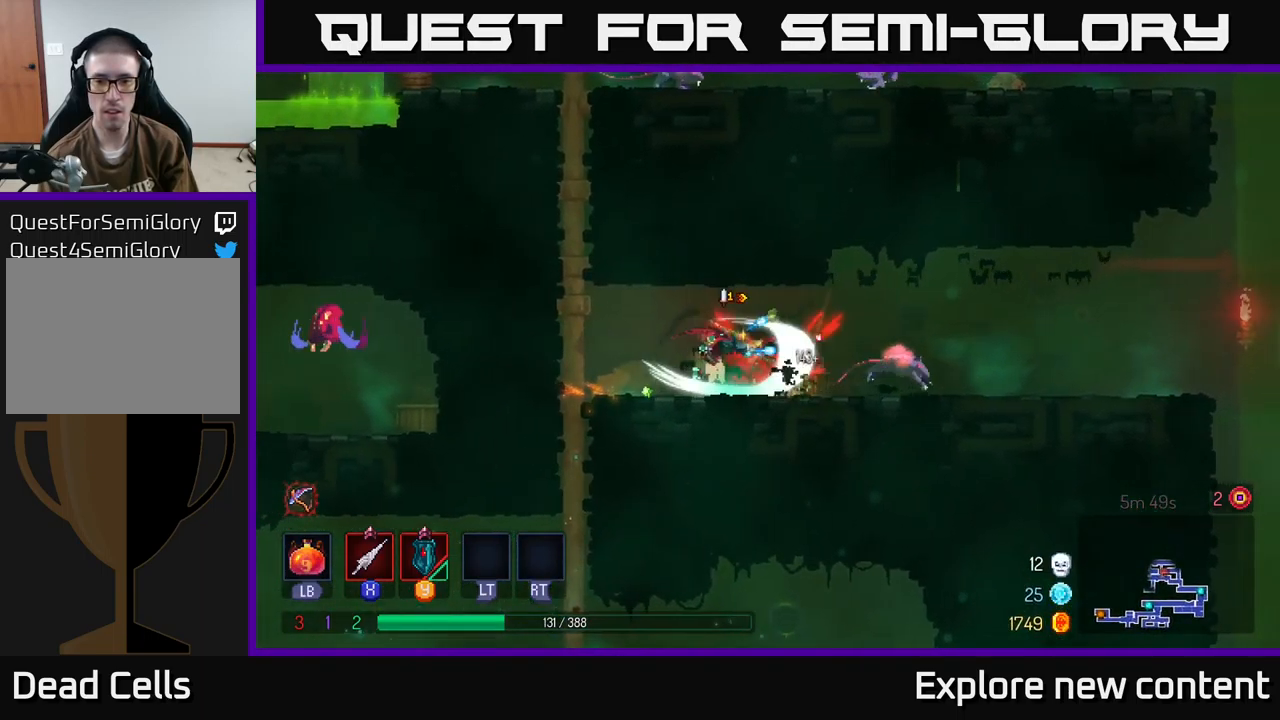
{"buttons": [], "left_stick": "right", "right_stick": "center", "events": [[267, "X", "down"], [400, "X", "up"]]}
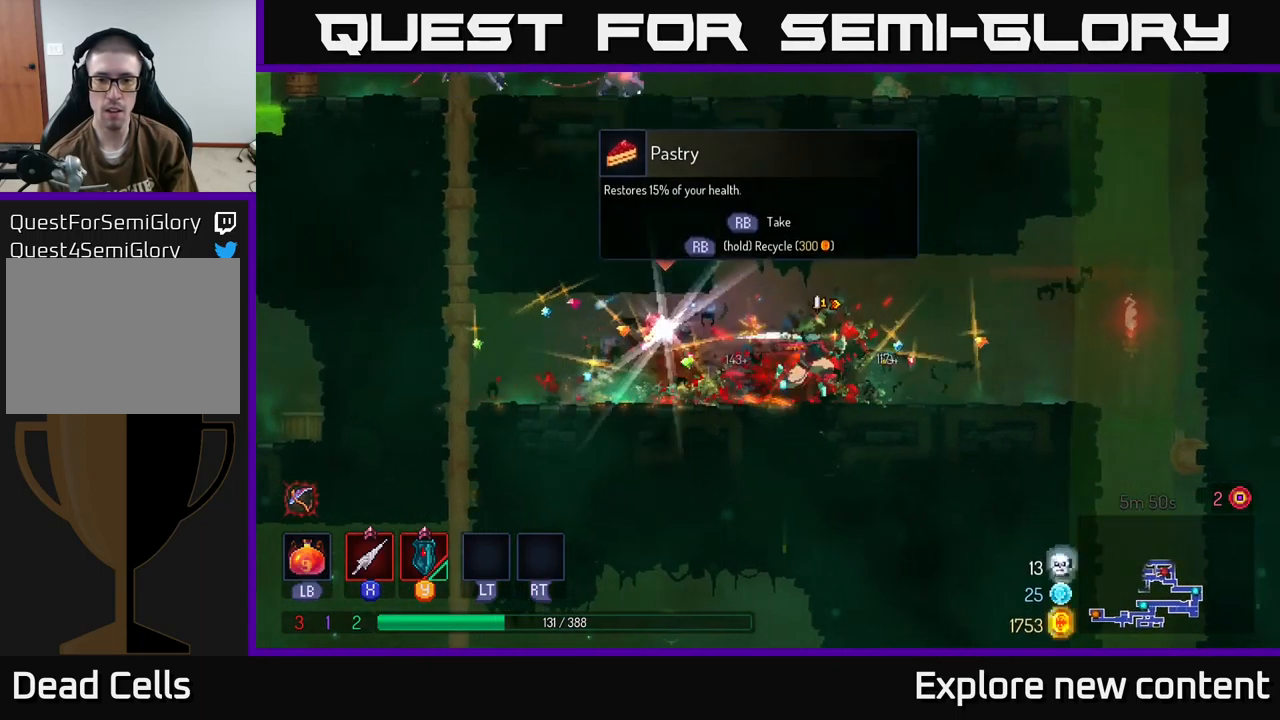
{"buttons": [], "left_stick": "left", "right_stick": "center", "events": [[150, "left_stick", "left"]]}
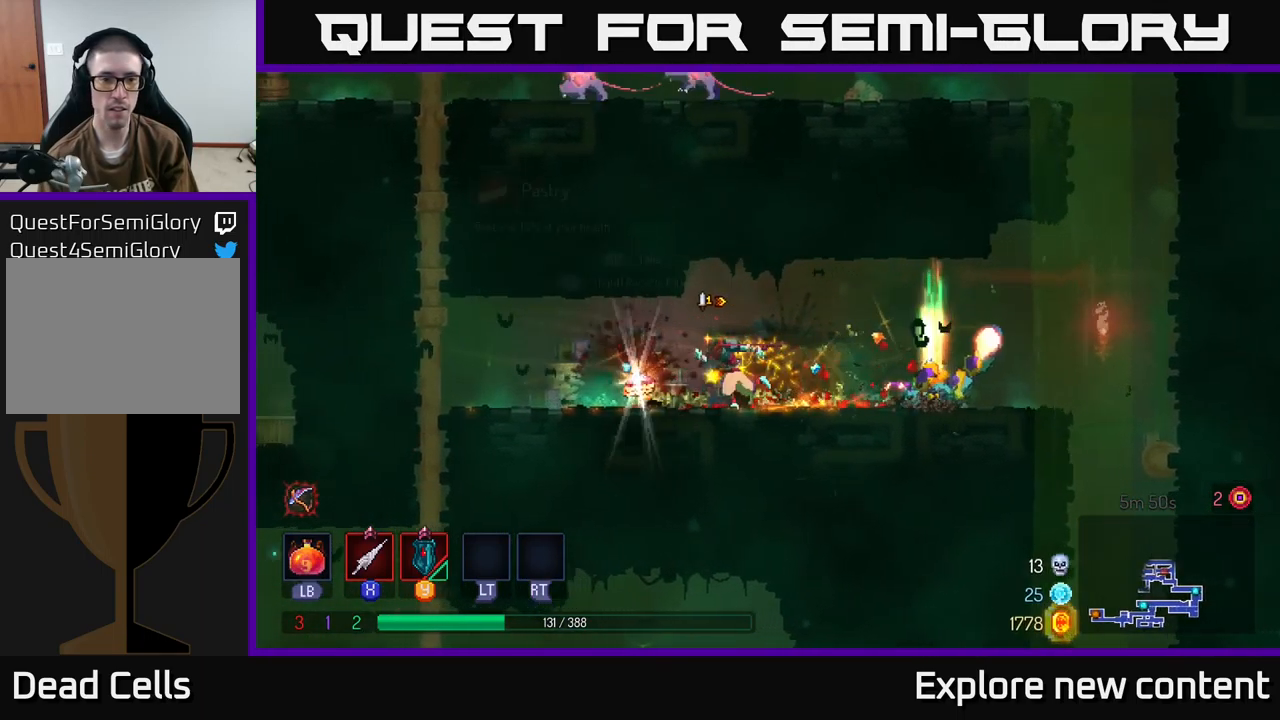
{"buttons": [], "left_stick": "right", "right_stick": "center", "events": [[184, "Y", "down"], [200, "left_stick", "center"], [234, "Y", "up"], [400, "left_stick", "right"]]}
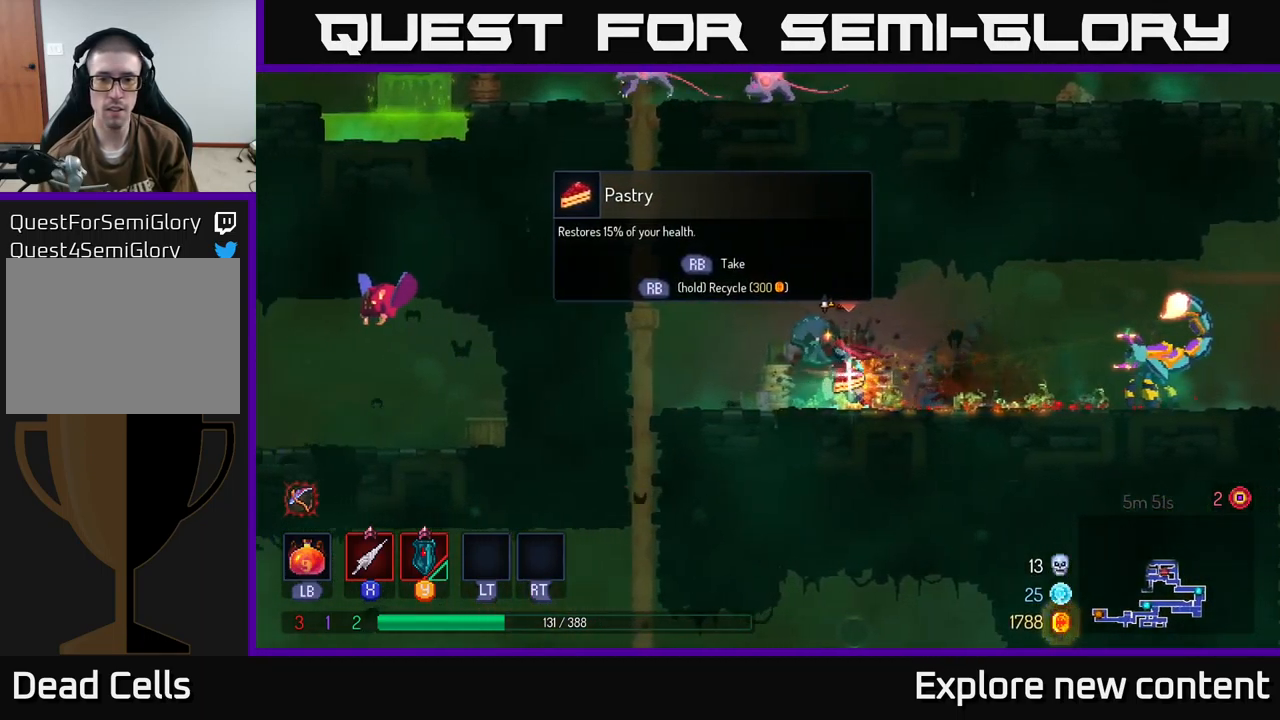
{"buttons": [], "left_stick": "center", "right_stick": "center", "events": [[34, "left_stick", "center"], [84, "left_stick", "left"], [100, "R1", "down"], [150, "left_stick", "center"], [200, "R1", "up"]]}
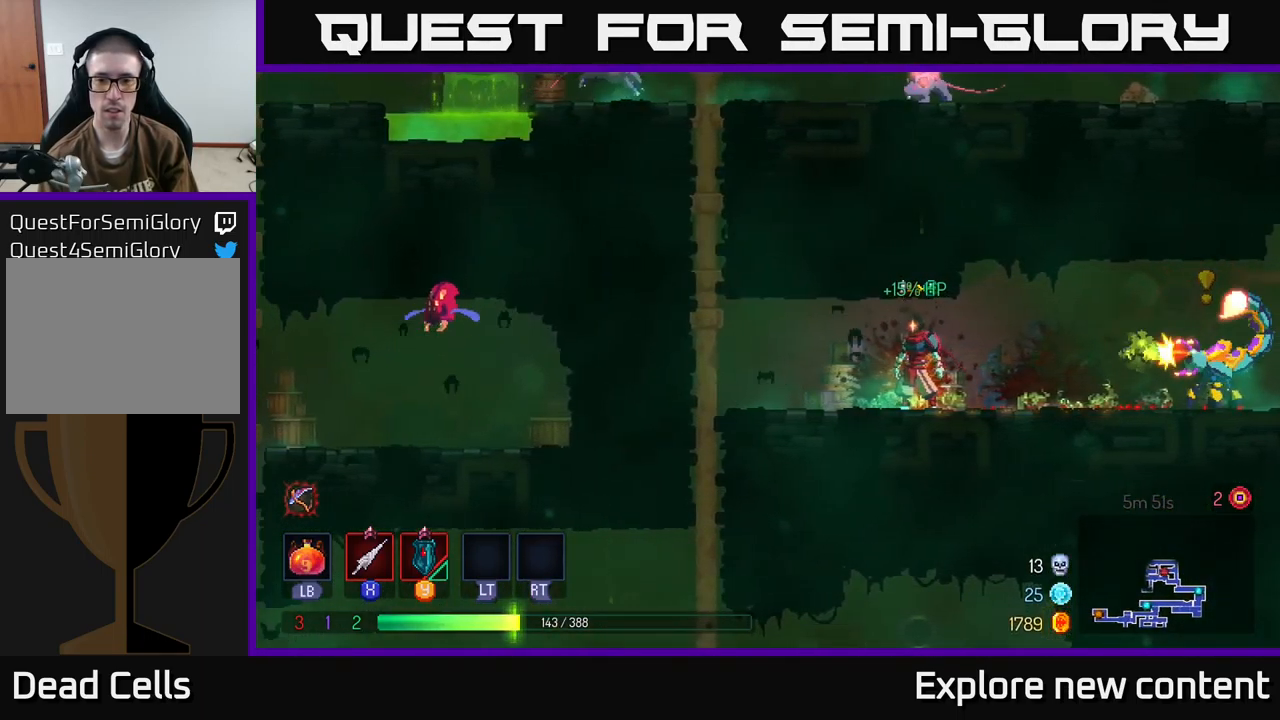
{"buttons": [], "left_stick": "right", "right_stick": "center", "events": [[117, "left_stick", "right"], [201, "Y", "down"], [267, "Y", "up"], [267, "left_stick", "center"], [467, "left_stick", "right"]]}
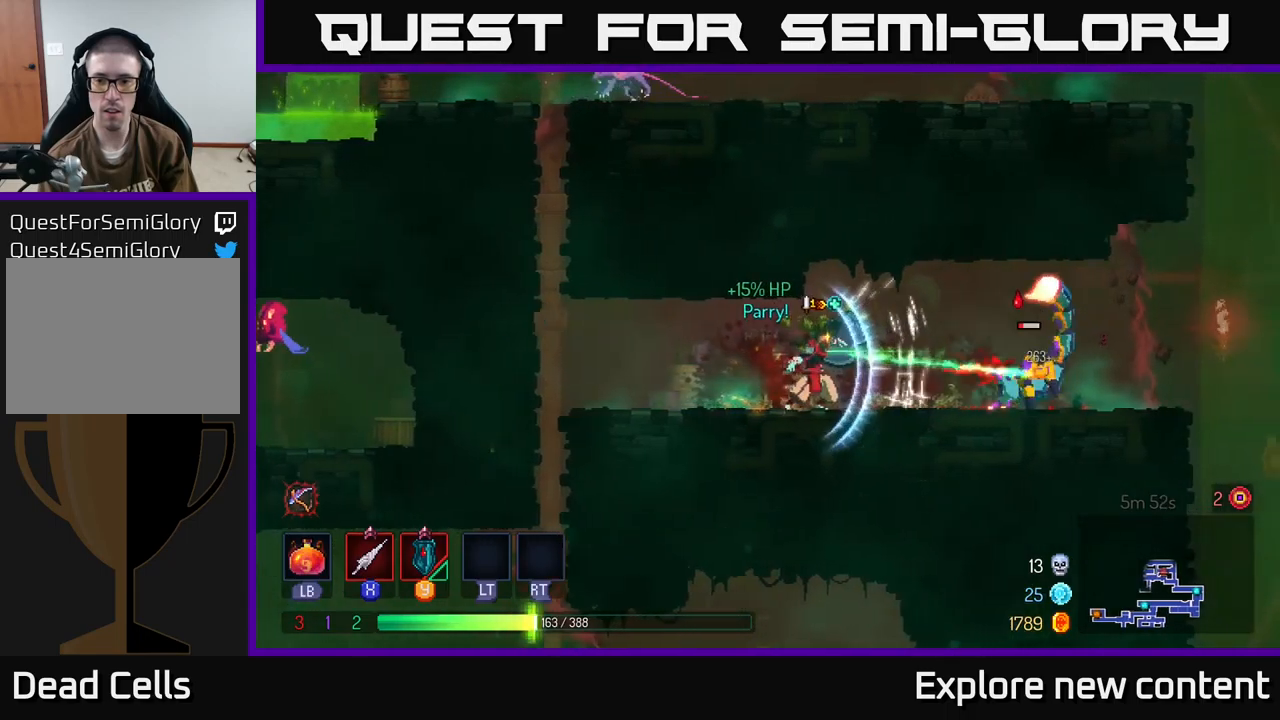
{"buttons": ["X"], "left_stick": "center", "right_stick": "center", "events": [[283, "X", "down"], [367, "X", "up"], [433, "left_stick", "center"], [500, "X", "down"]]}
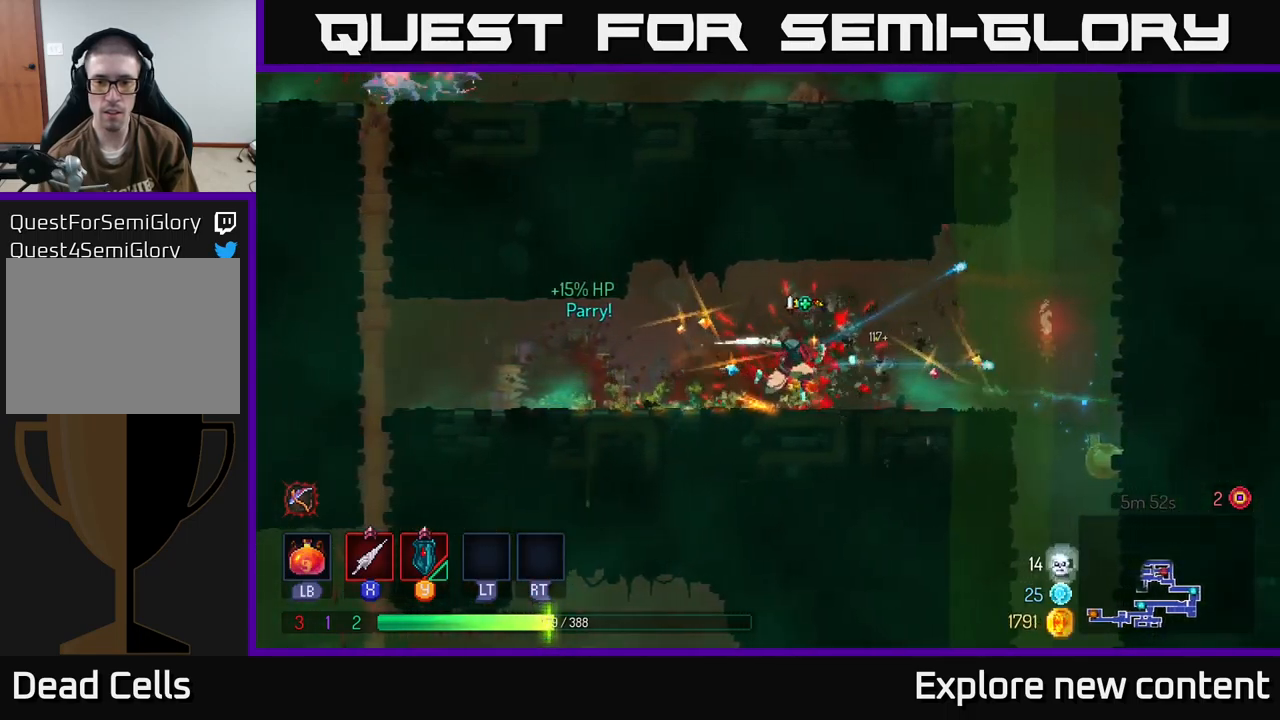
{"buttons": [], "left_stick": "right", "right_stick": "center", "events": [[83, "X", "up"], [233, "left_stick", "right"]]}
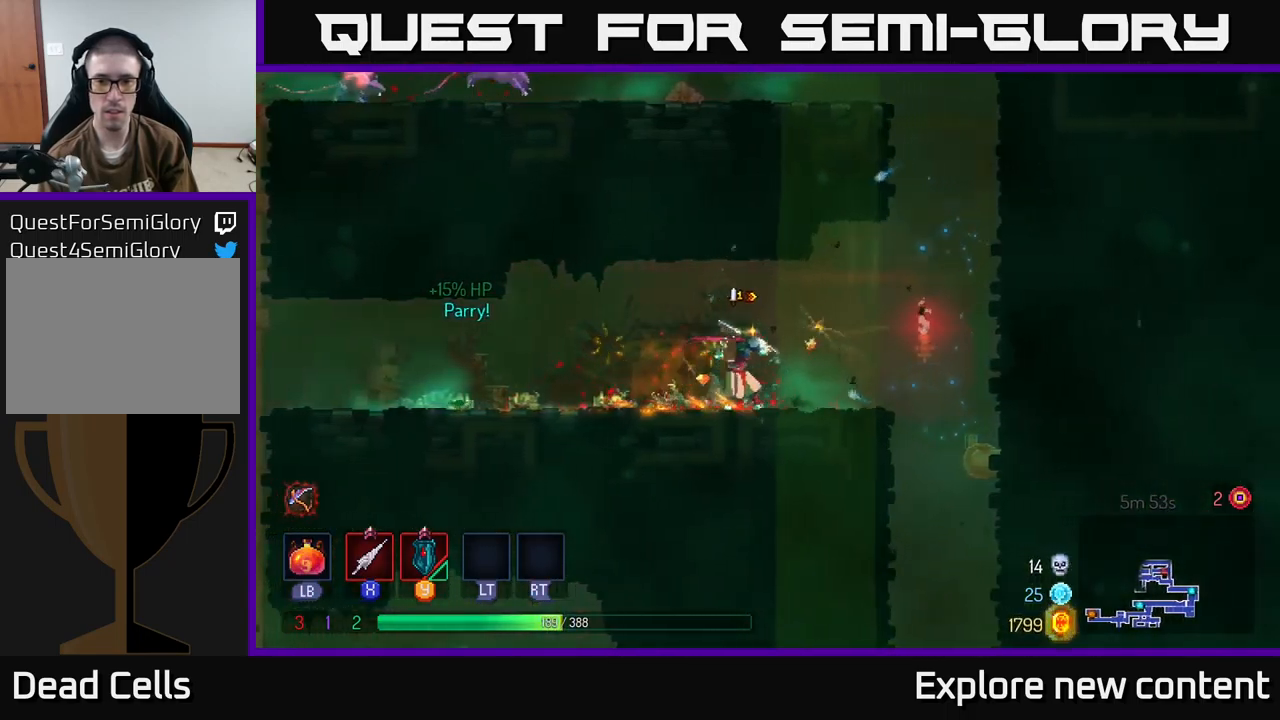
{"buttons": [], "left_stick": "up-right", "right_stick": "center", "events": [[150, "A", "down"], [250, "A", "up"], [333, "A", "down"], [483, "A", "up"], [500, "left_stick", "up-right"]]}
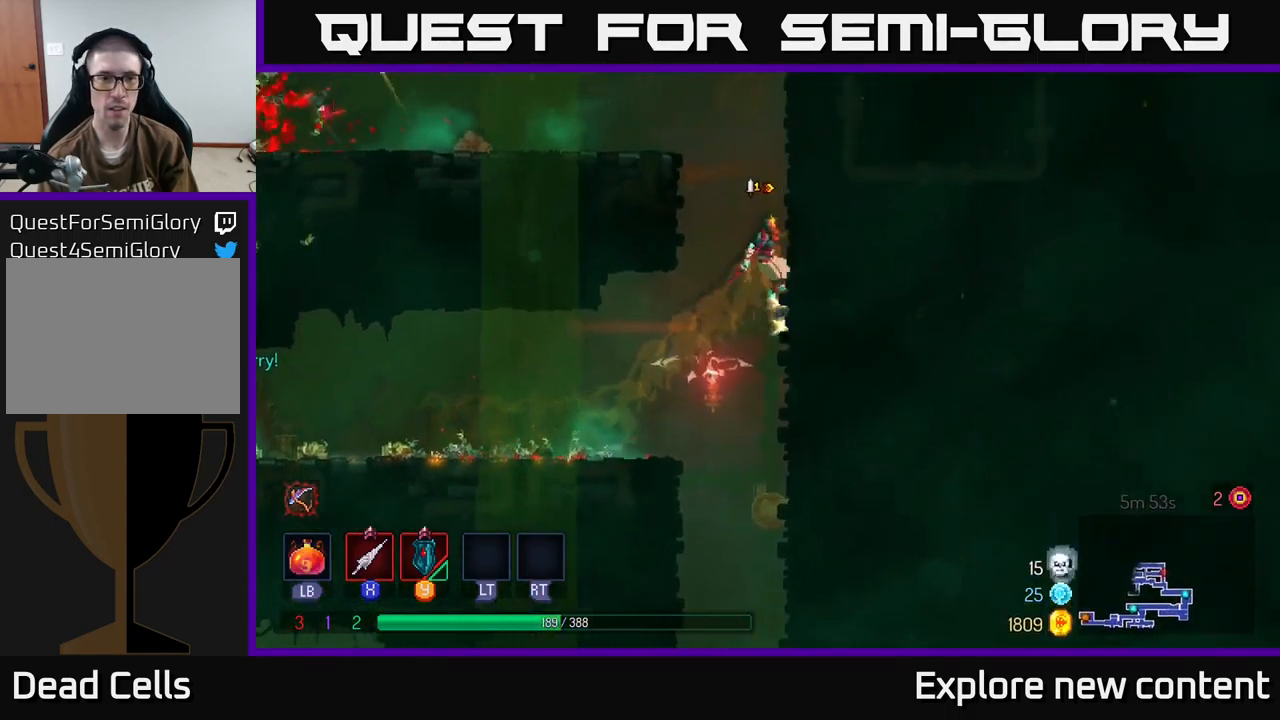
{"buttons": [], "left_stick": "left", "right_stick": "center", "events": [[133, "A", "down"], [150, "left_stick", "up-left"], [217, "left_stick", "left"], [300, "A", "up"]]}
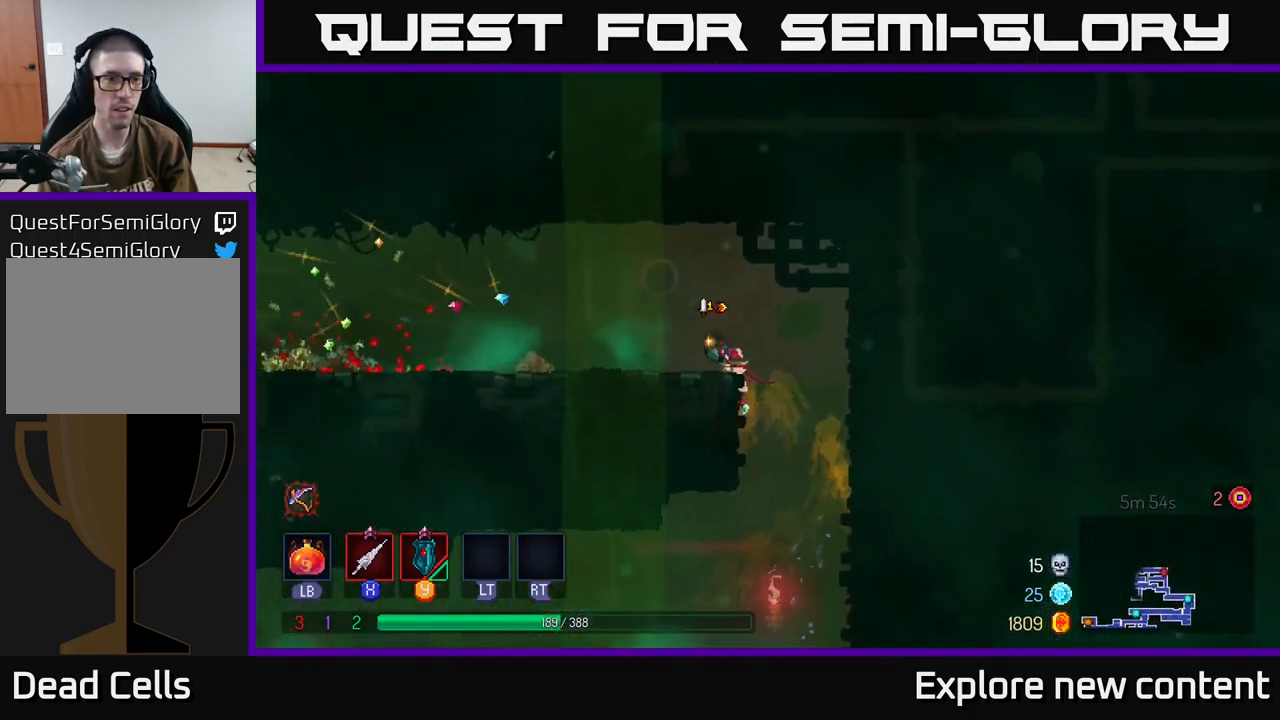
{"buttons": [], "left_stick": "left", "right_stick": "center", "events": [[200, "A", "down"], [300, "A", "up"]]}
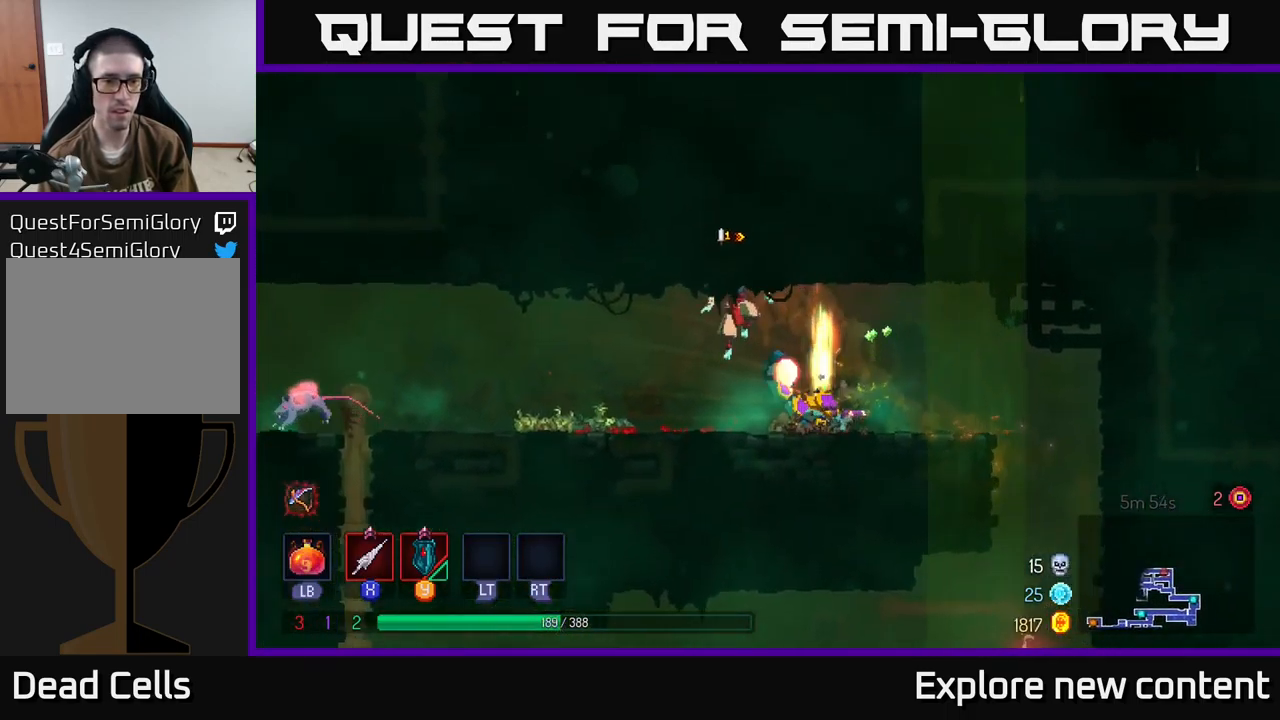
{"buttons": ["X"], "left_stick": "center", "right_stick": "center", "events": [[183, "left_stick", "right"], [250, "X", "down"], [333, "X", "up"], [467, "X", "down"], [483, "left_stick", "center"]]}
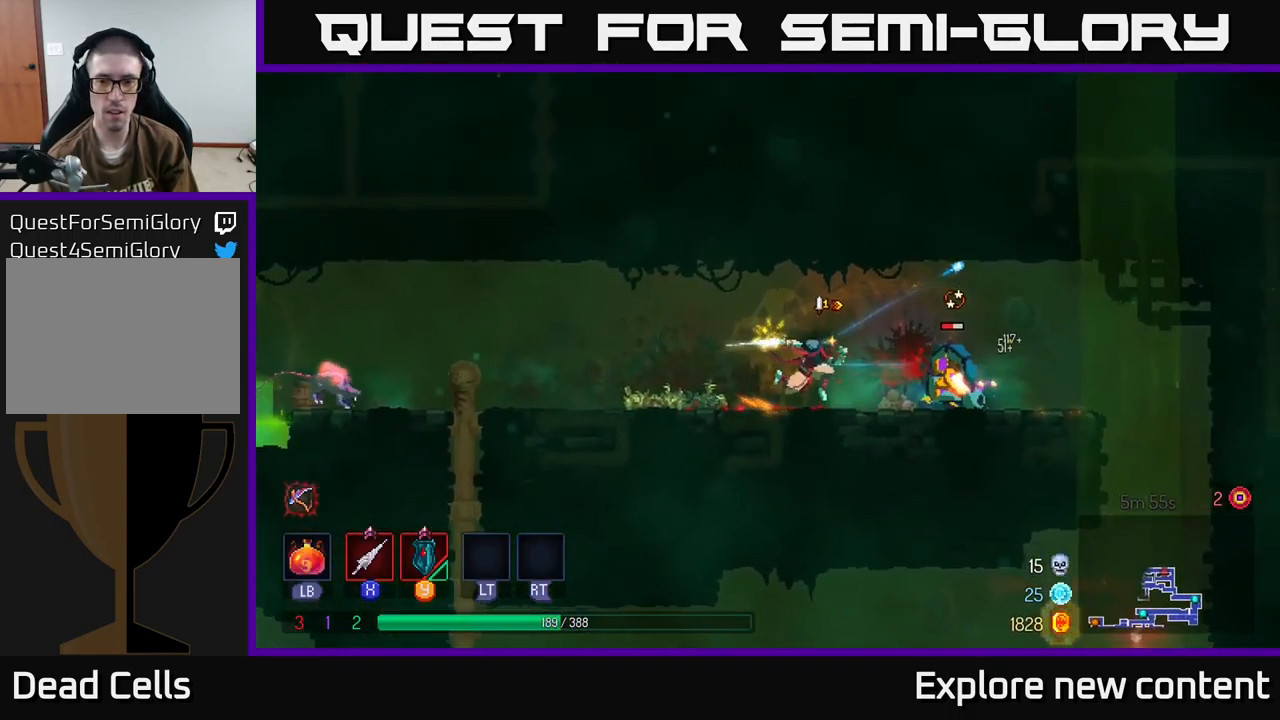
{"buttons": ["X"], "left_stick": "right", "right_stick": "center", "events": [[50, "X", "up"], [150, "left_stick", "right"], [233, "X", "down"], [333, "X", "up"], [500, "X", "down"]]}
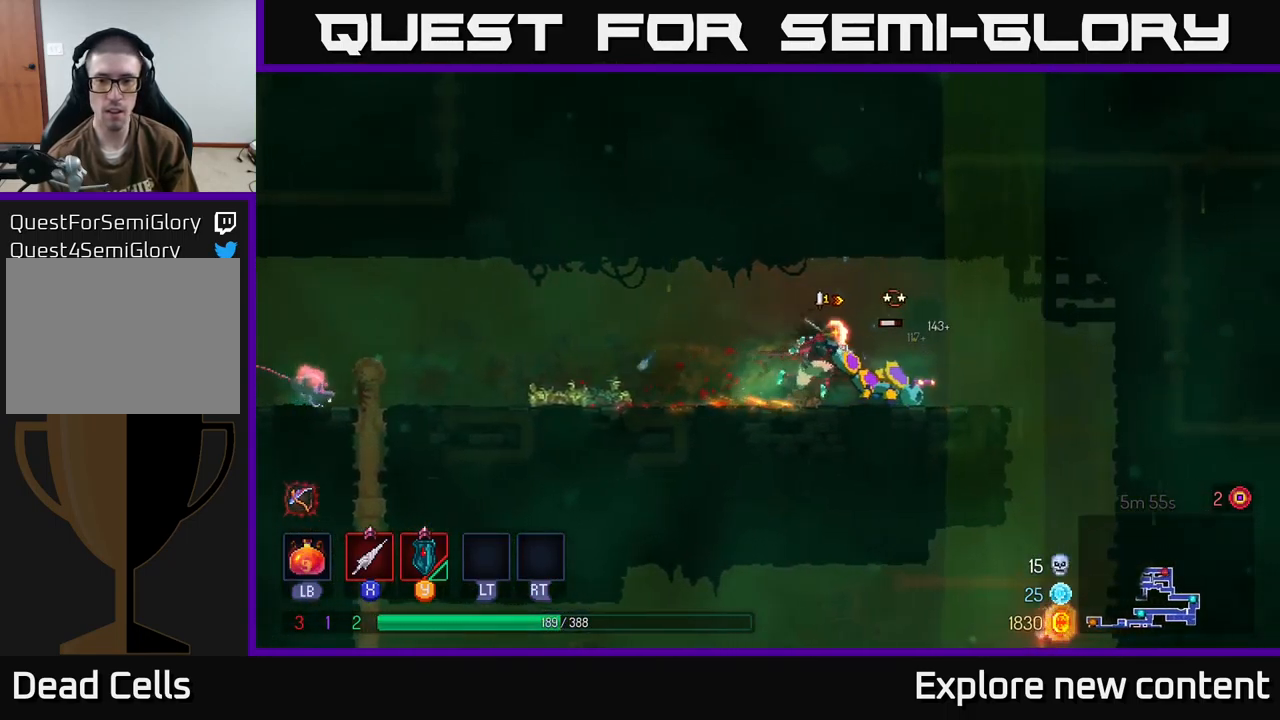
{"buttons": [], "left_stick": "left", "right_stick": "center", "events": [[100, "X", "up"], [117, "left_stick", "center"], [283, "left_stick", "left"], [417, "A", "down"], [483, "A", "up"]]}
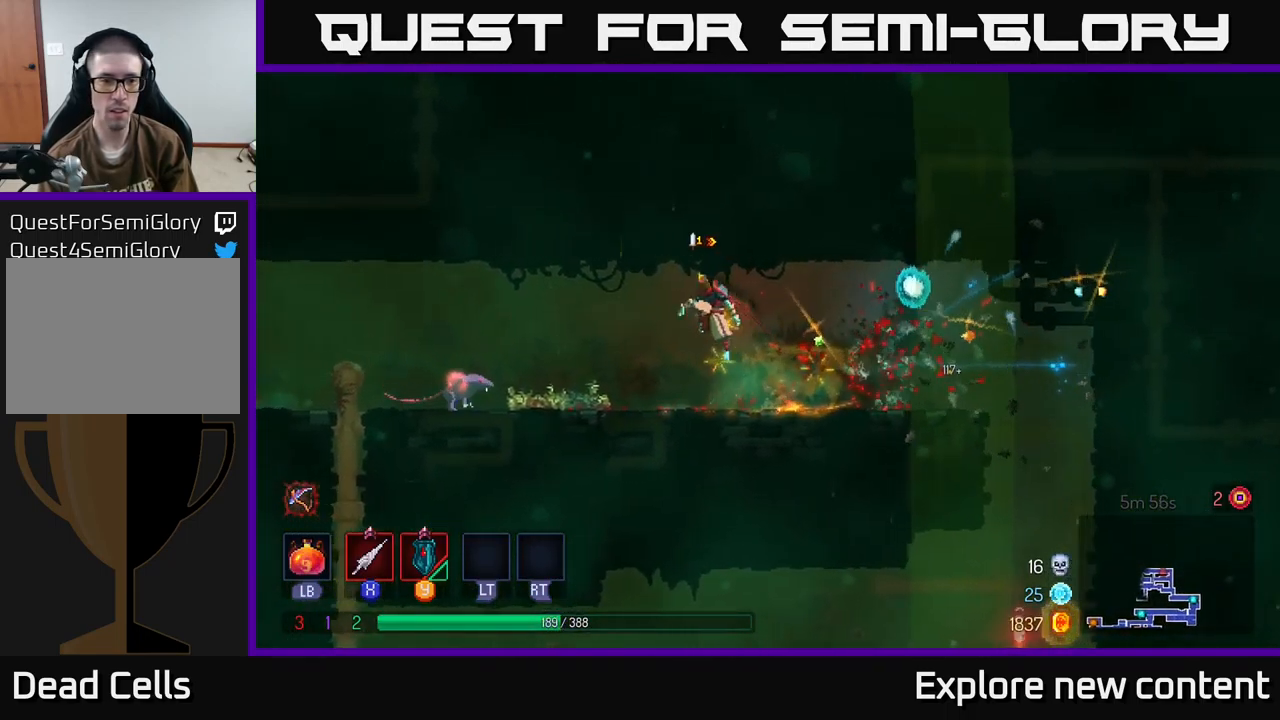
{"buttons": ["X"], "left_stick": "down", "right_stick": "center", "events": [[167, "X", "down"], [250, "X", "up"], [383, "left_stick", "down"], [467, "X", "down"]]}